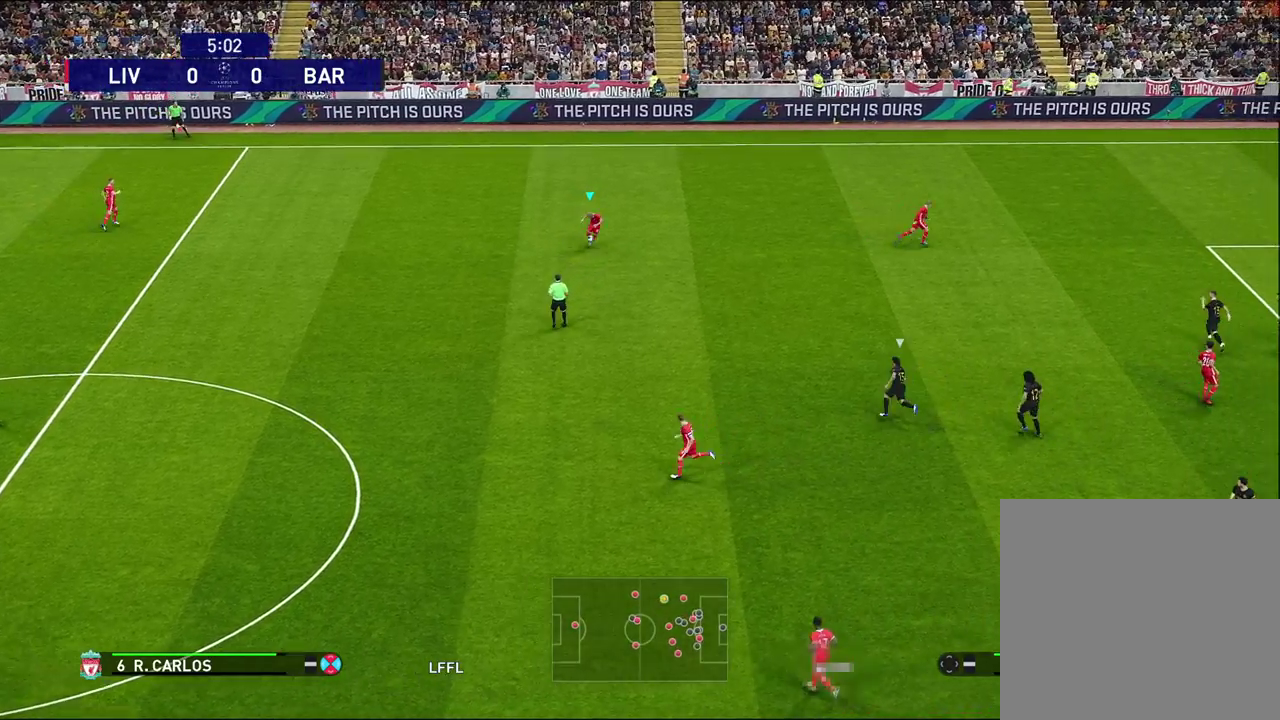
Gameplay with a controller (PlayStation layout); each line is a JSON object with the inputs held at the frame after it (dt_ms = milliseconds from this image to that frame). "events" lists button and stick changes between this image and that frame as [ms after this image, input, new state], when the widget could be followed in between.
{"dt_ms": 500, "buttons": [], "left_stick": "right", "right_stick": "center", "events": [[150, "CROSS", "down"], [283, "CROSS", "up"]]}
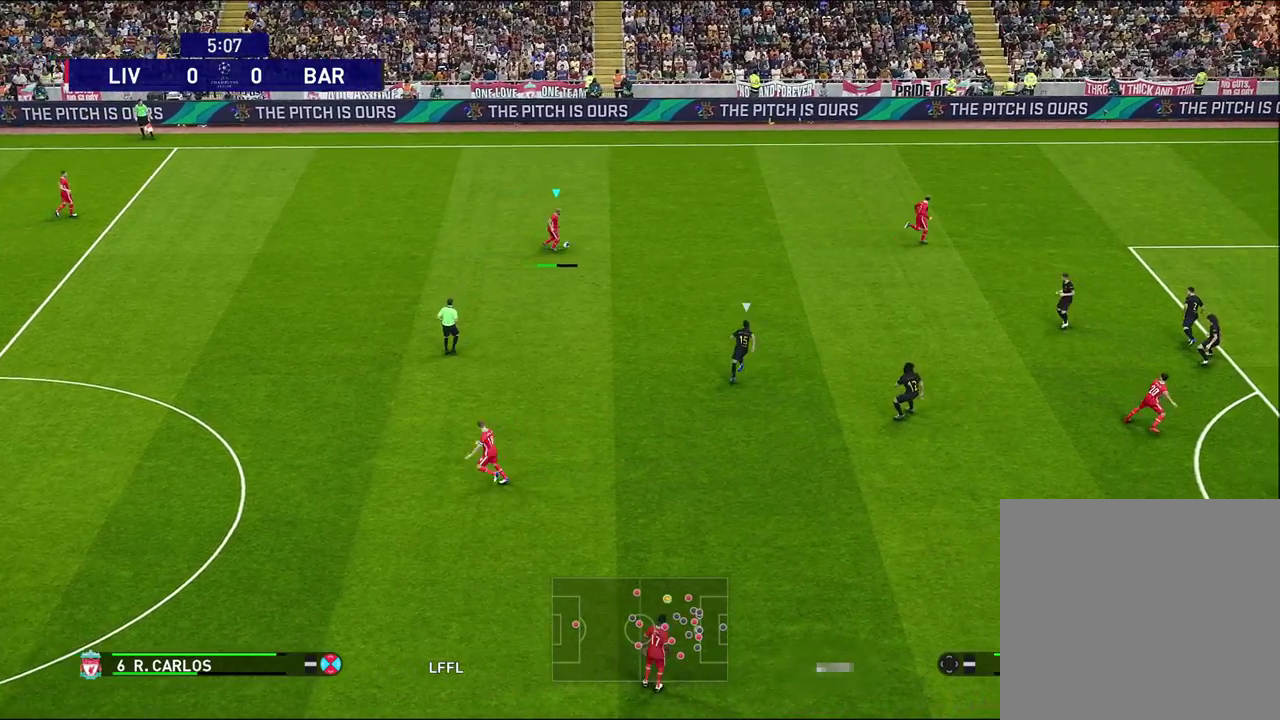
{"dt_ms": 500, "buttons": [], "left_stick": "center", "right_stick": "center", "events": [[217, "left_stick", "center"]]}
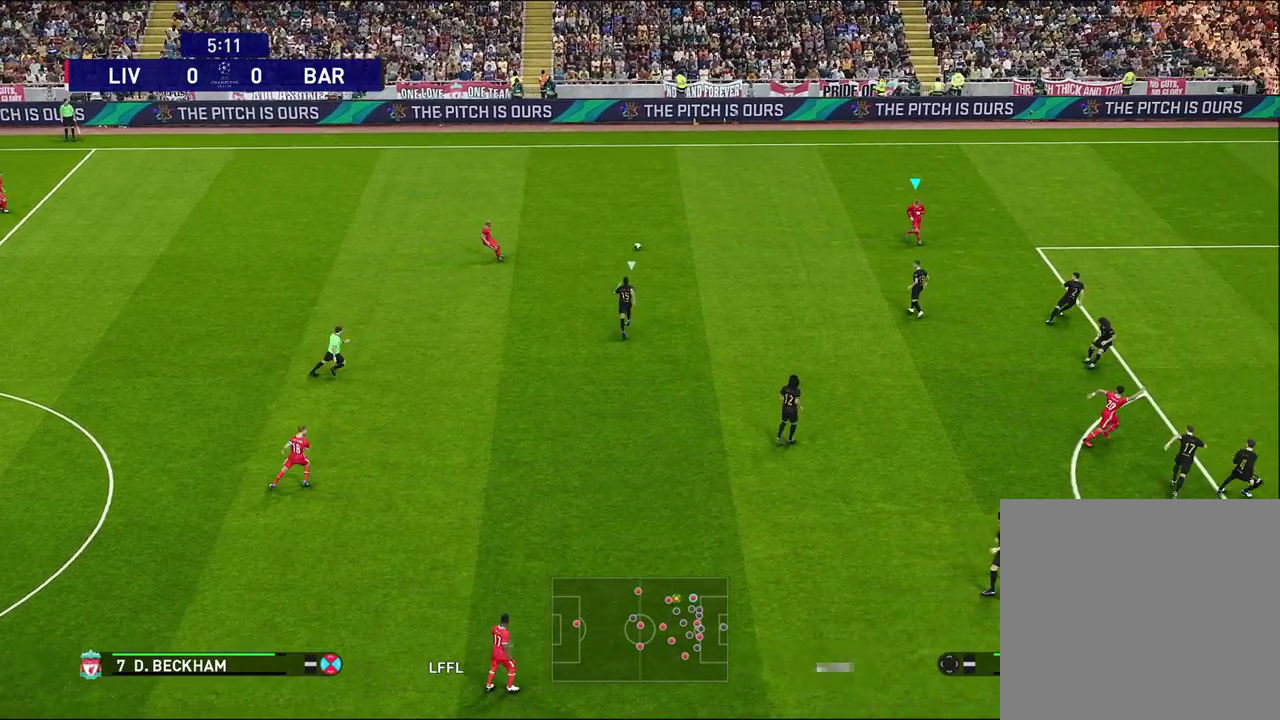
{"dt_ms": 500, "buttons": [], "left_stick": "center", "right_stick": "center", "events": []}
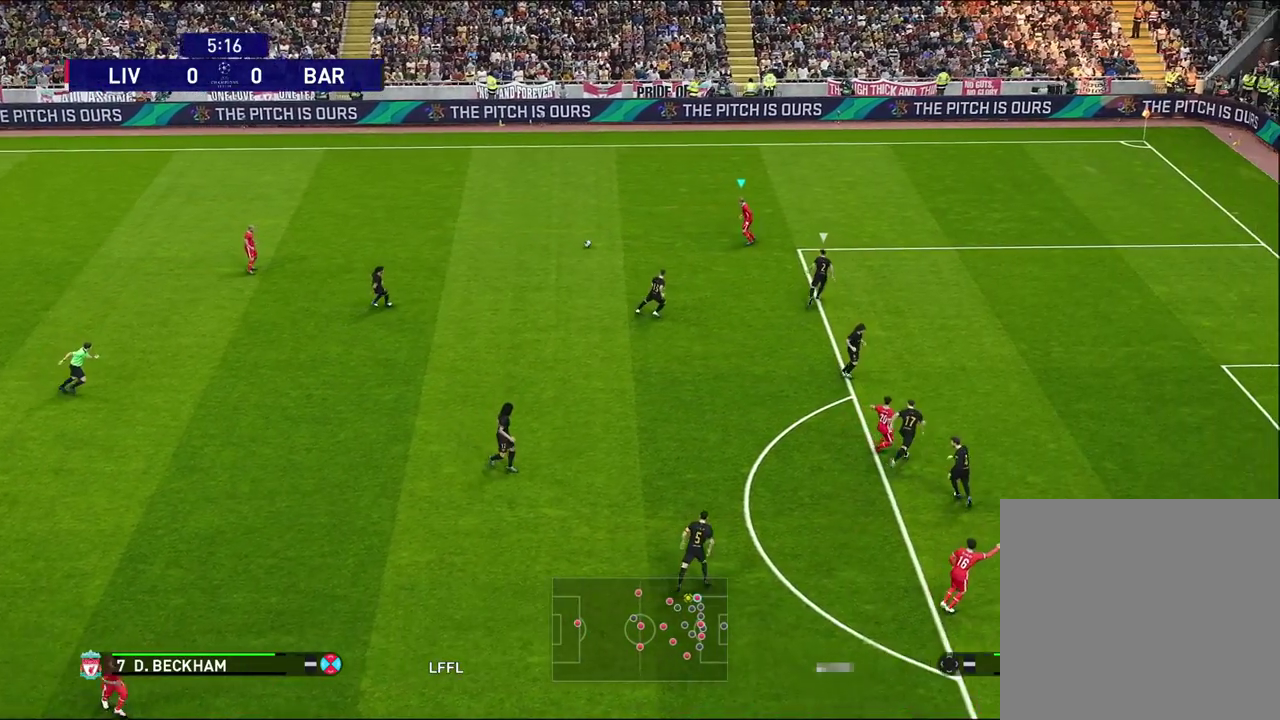
{"dt_ms": 700, "buttons": ["R2"], "left_stick": "center", "right_stick": "center", "events": [[183, "R2", "down"]]}
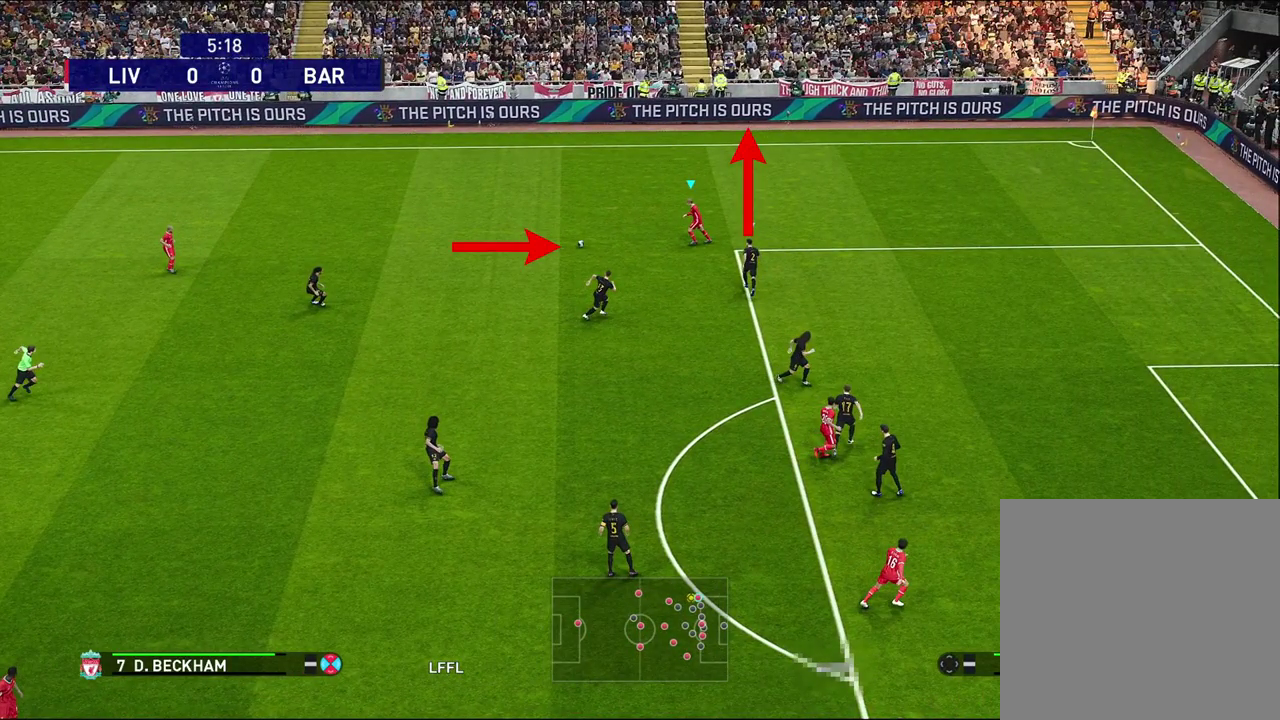
{"dt_ms": 500, "buttons": ["R2"], "left_stick": "center", "right_stick": "center", "events": []}
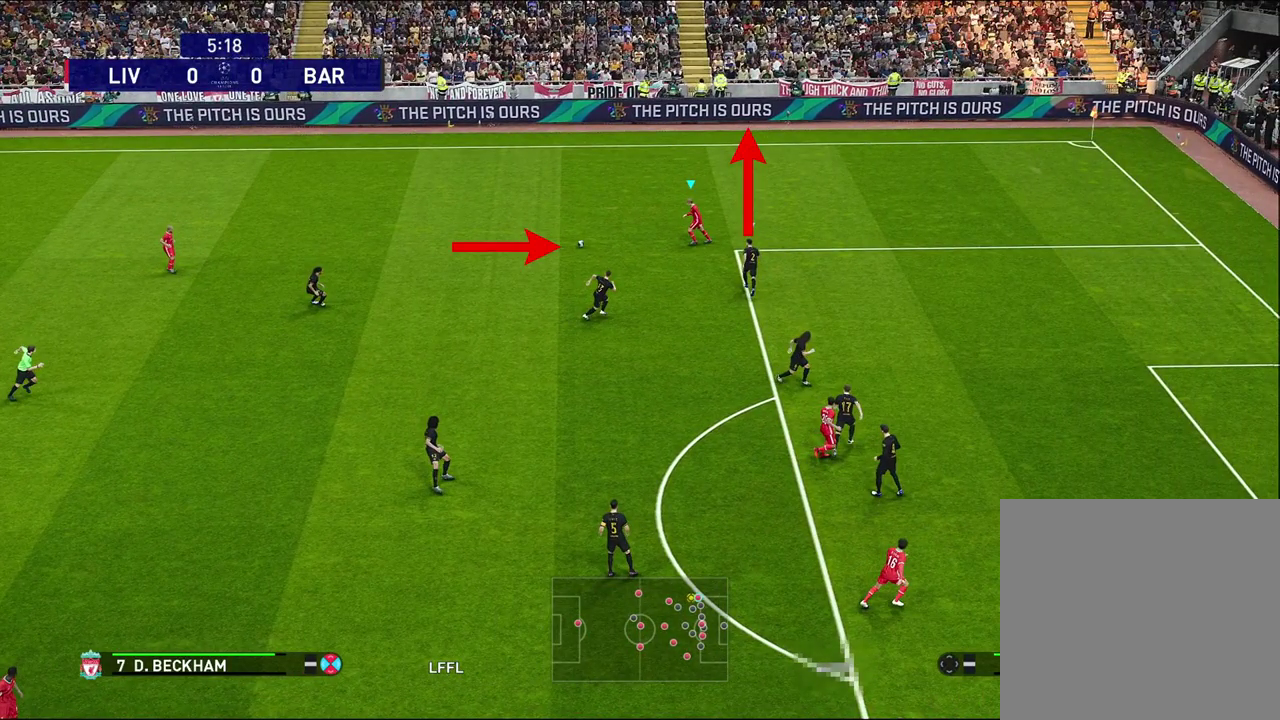
{"dt_ms": 500, "buttons": ["R2"], "left_stick": "center", "right_stick": "center", "events": []}
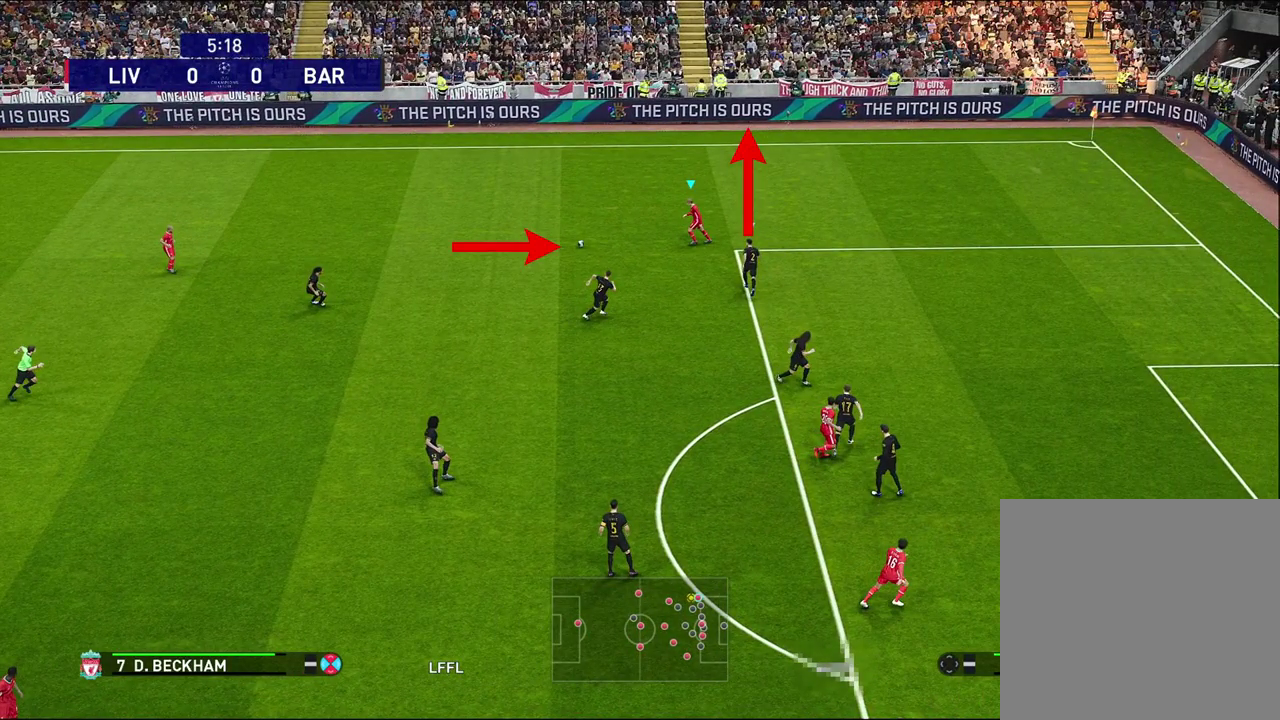
{"dt_ms": 500, "buttons": ["R2"], "left_stick": "center", "right_stick": "center", "events": []}
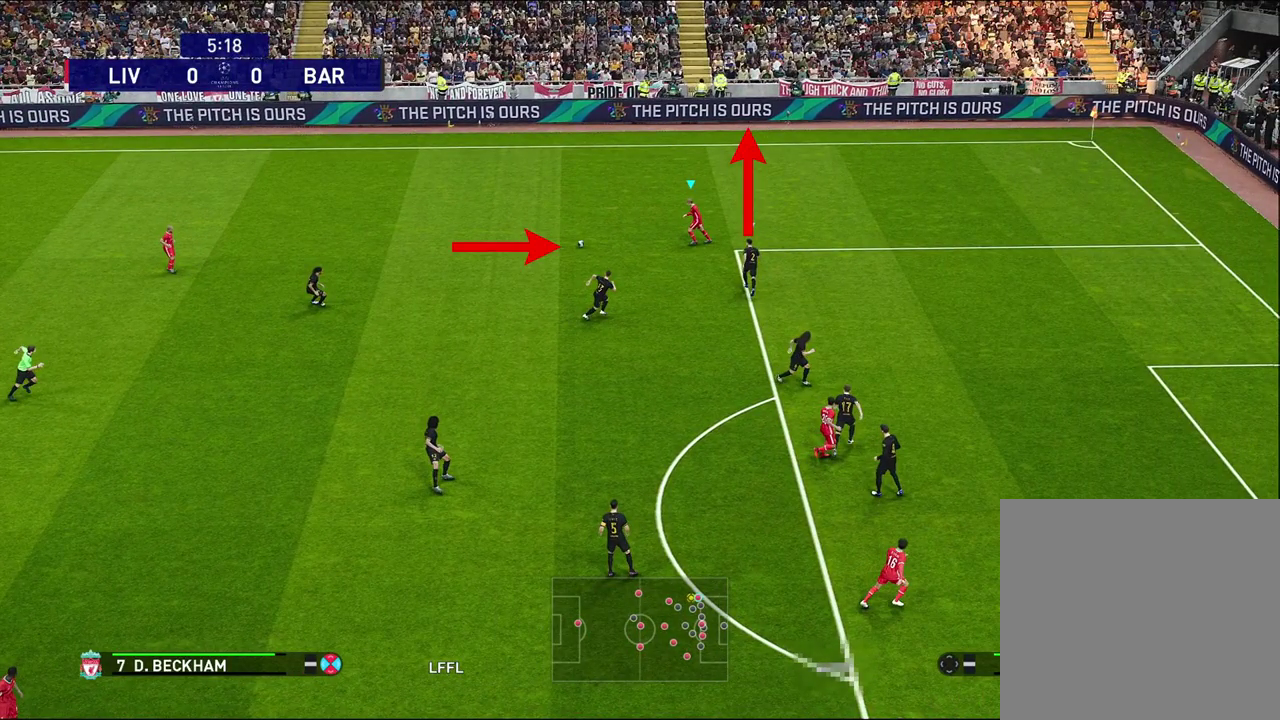
{"dt_ms": 500, "buttons": ["R2"], "left_stick": "center", "right_stick": "center", "events": []}
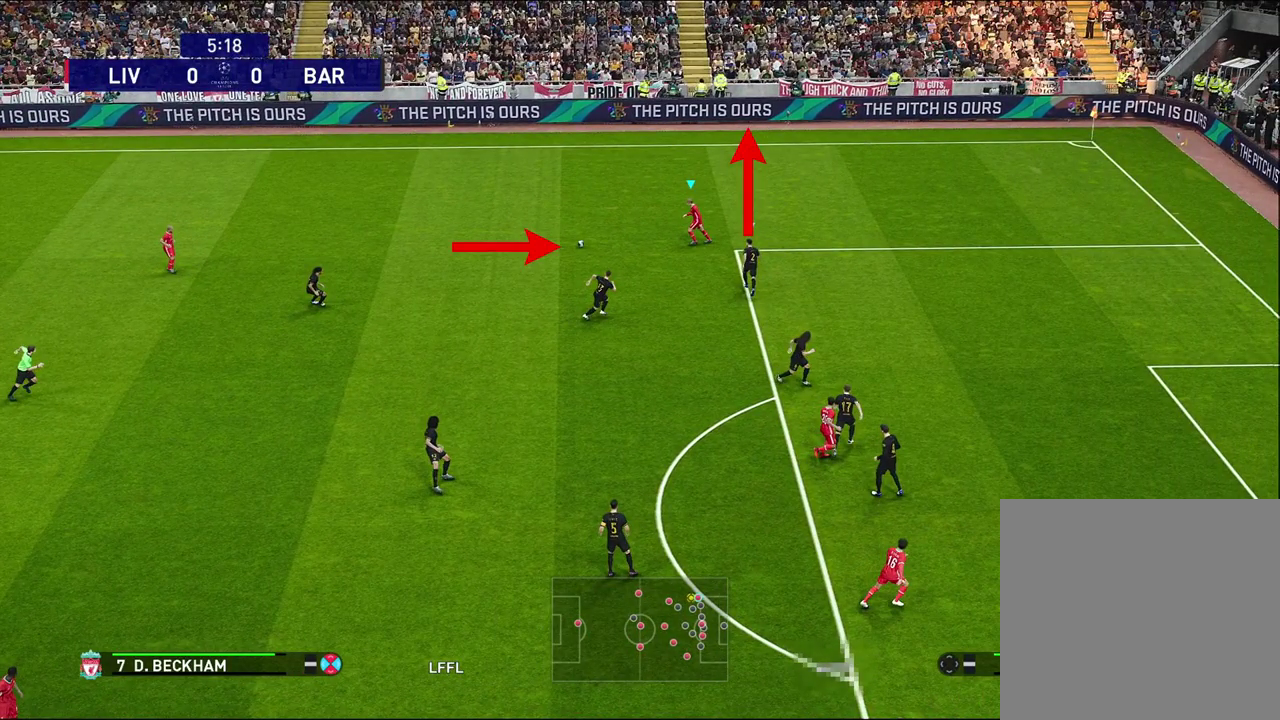
{"dt_ms": 500, "buttons": ["R2"], "left_stick": "center", "right_stick": "center", "events": []}
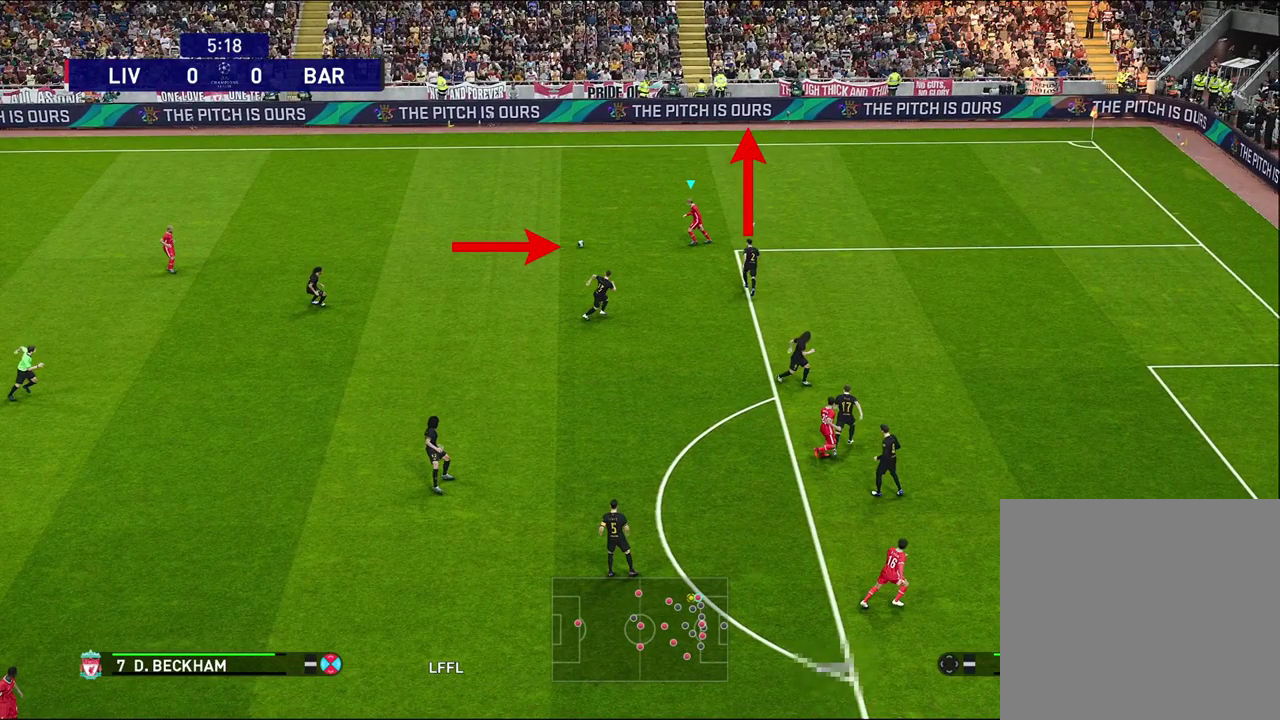
{"dt_ms": 500, "buttons": ["R2"], "left_stick": "center", "right_stick": "center", "events": []}
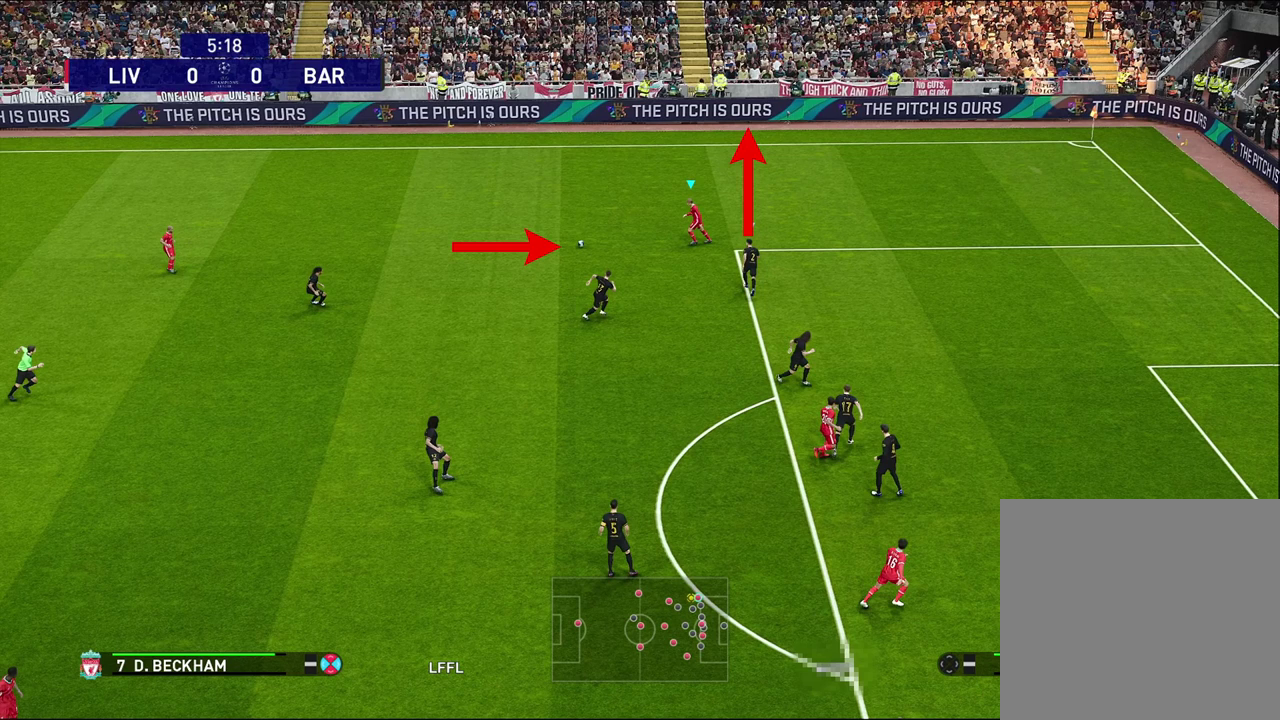
{"dt_ms": 500, "buttons": ["R2"], "left_stick": "center", "right_stick": "center", "events": []}
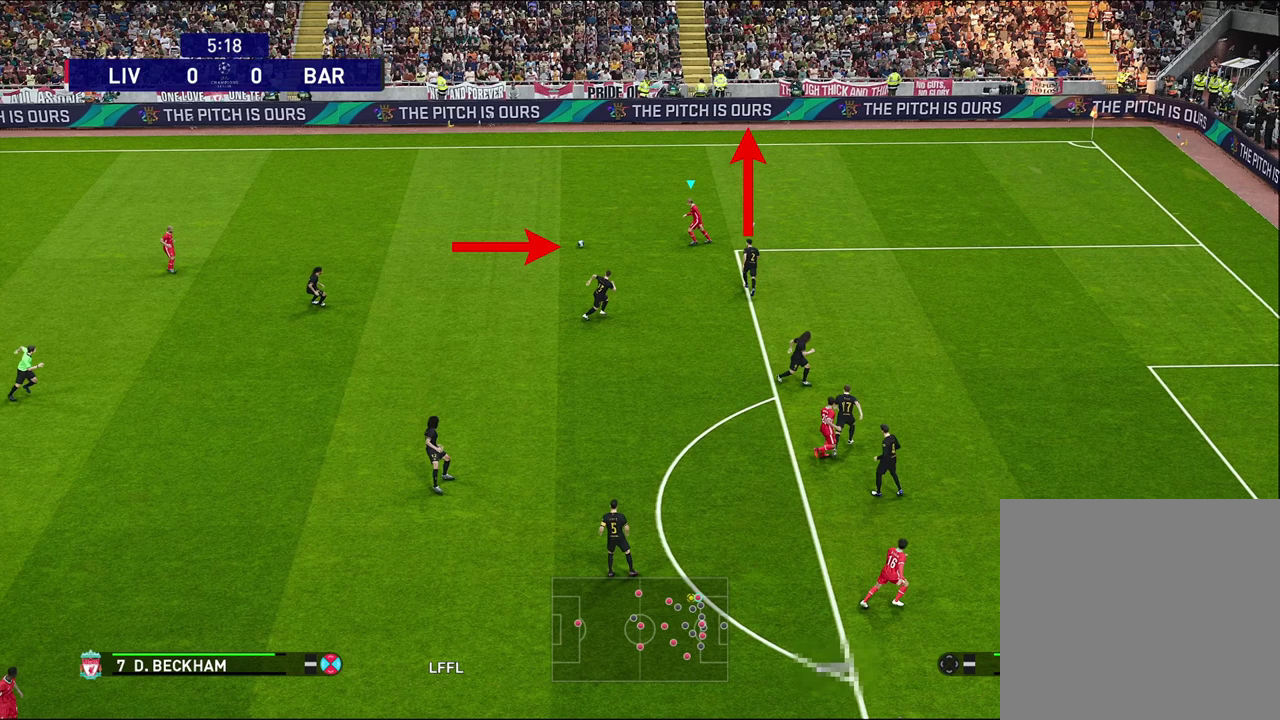
{"dt_ms": 500, "buttons": ["R2"], "left_stick": "center", "right_stick": "center", "events": []}
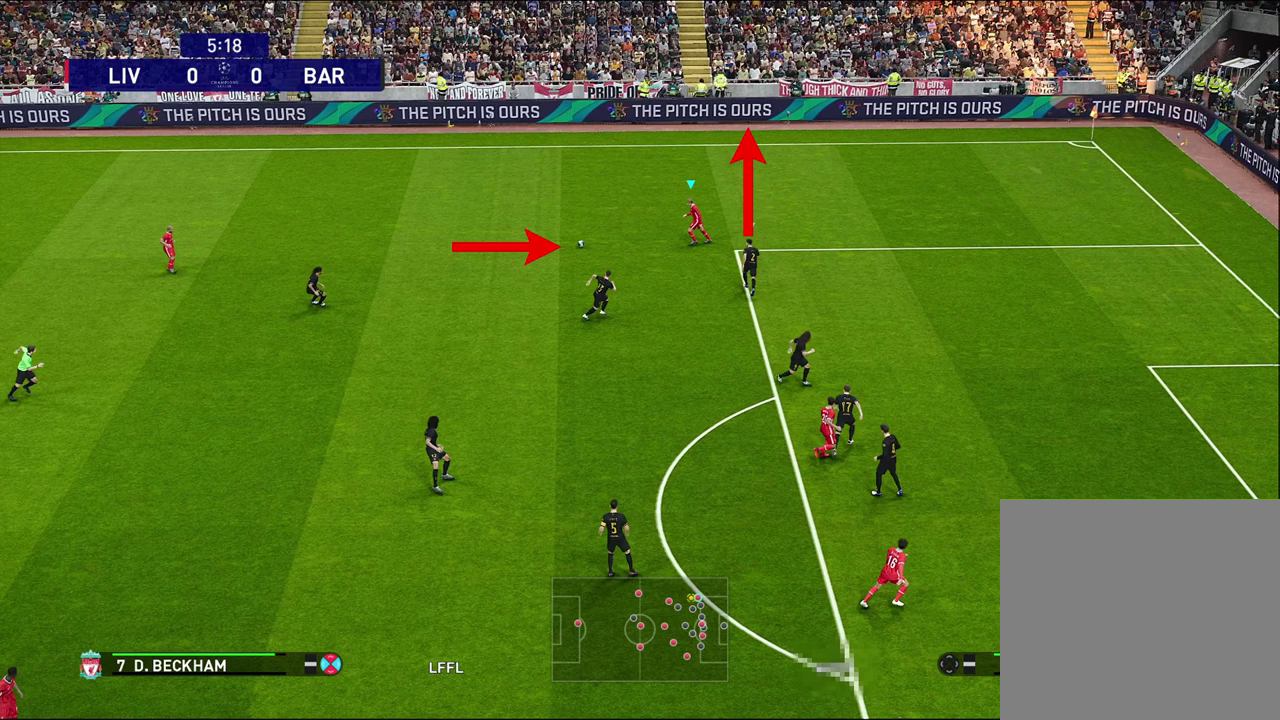
{"dt_ms": 500, "buttons": ["R2"], "left_stick": "center", "right_stick": "center", "events": []}
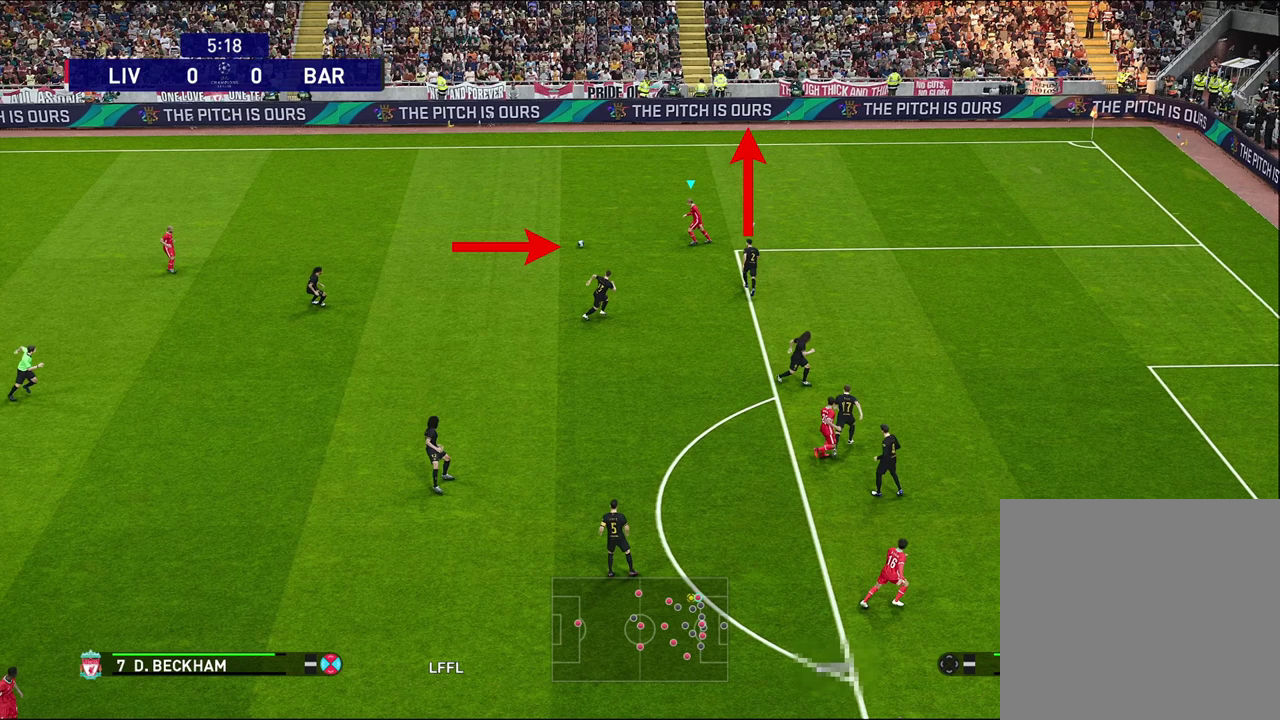
{"dt_ms": 500, "buttons": ["R2"], "left_stick": "center", "right_stick": "center", "events": []}
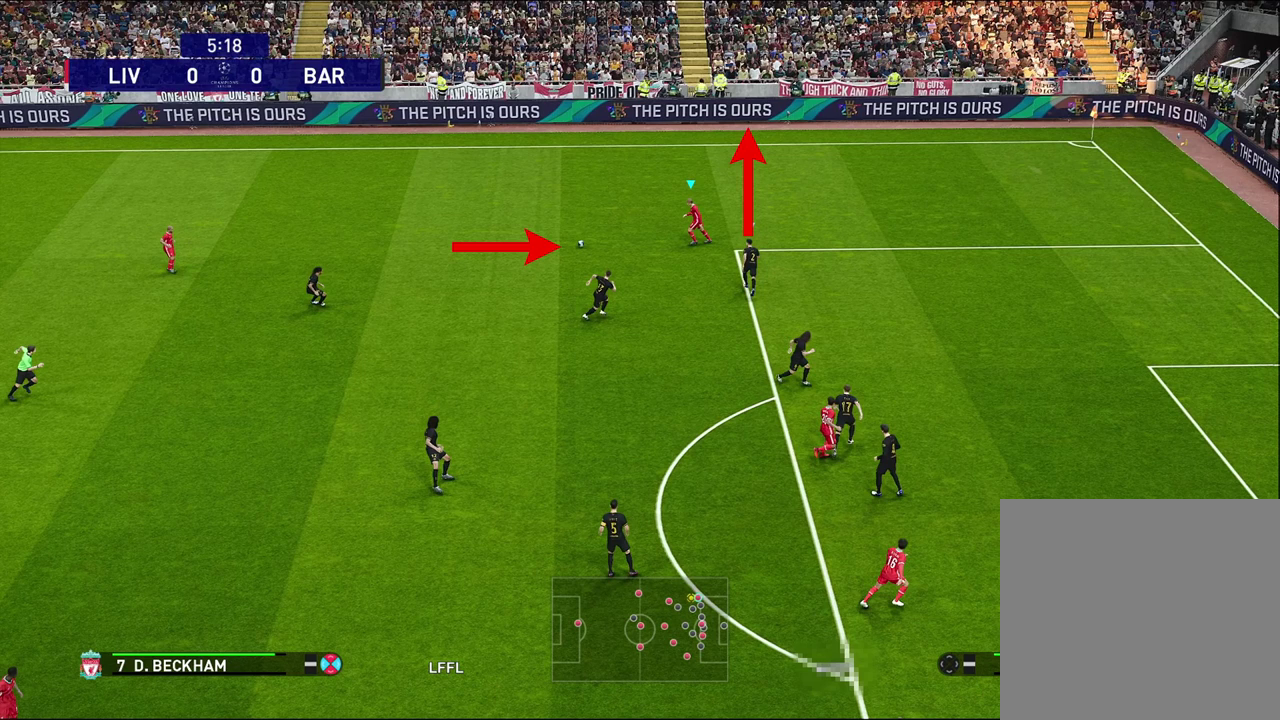
{"dt_ms": 500, "buttons": ["R2"], "left_stick": "center", "right_stick": "center", "events": []}
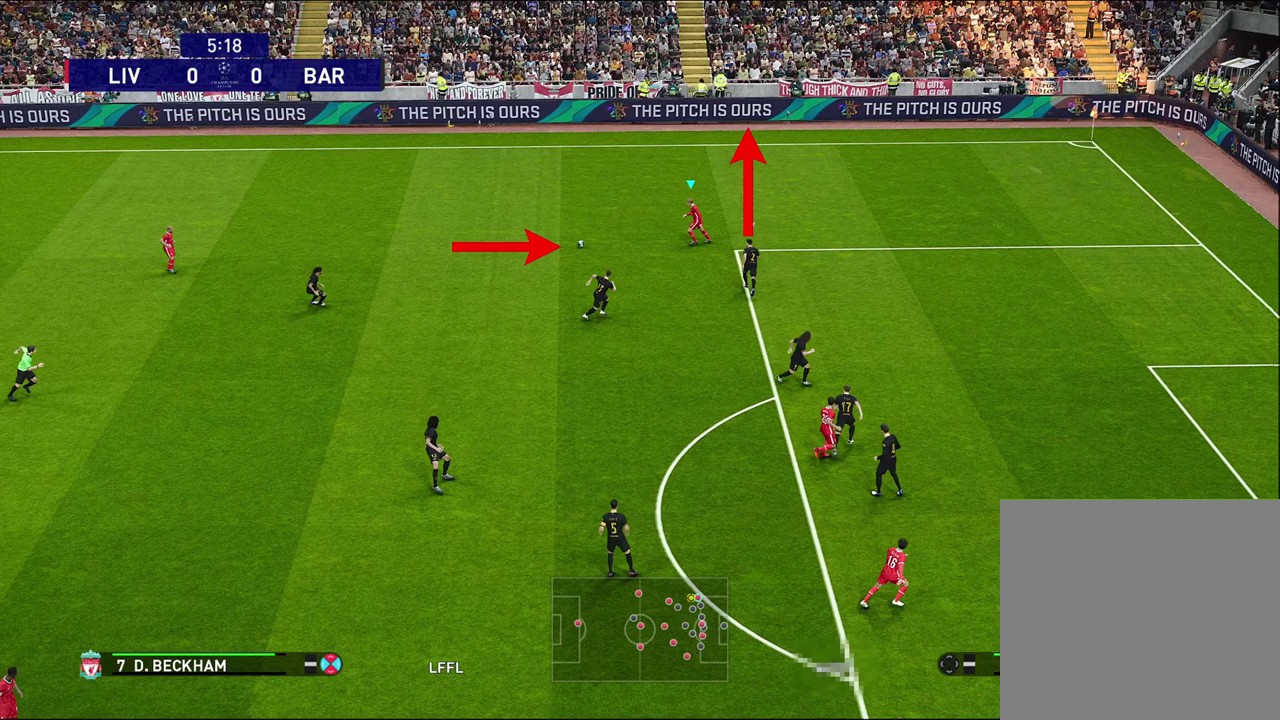
{"dt_ms": 500, "buttons": ["R2"], "left_stick": "center", "right_stick": "center", "events": []}
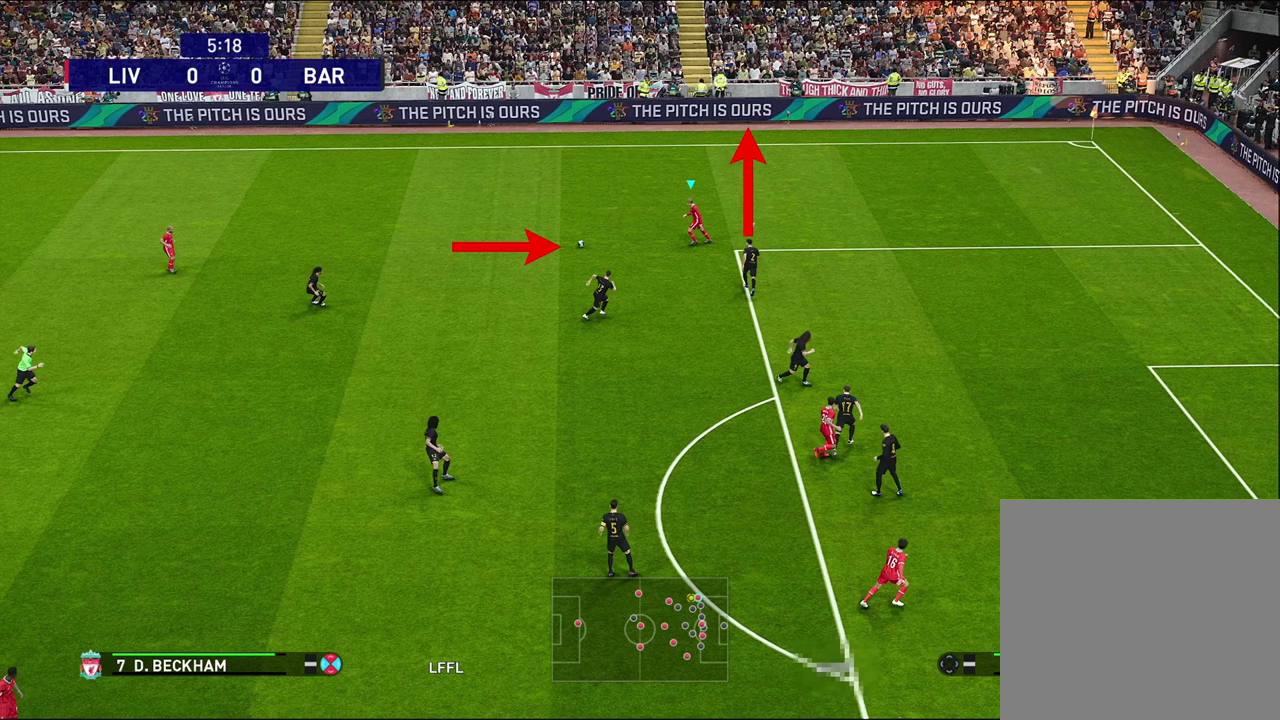
{"dt_ms": 500, "buttons": ["R2"], "left_stick": "center", "right_stick": "center", "events": []}
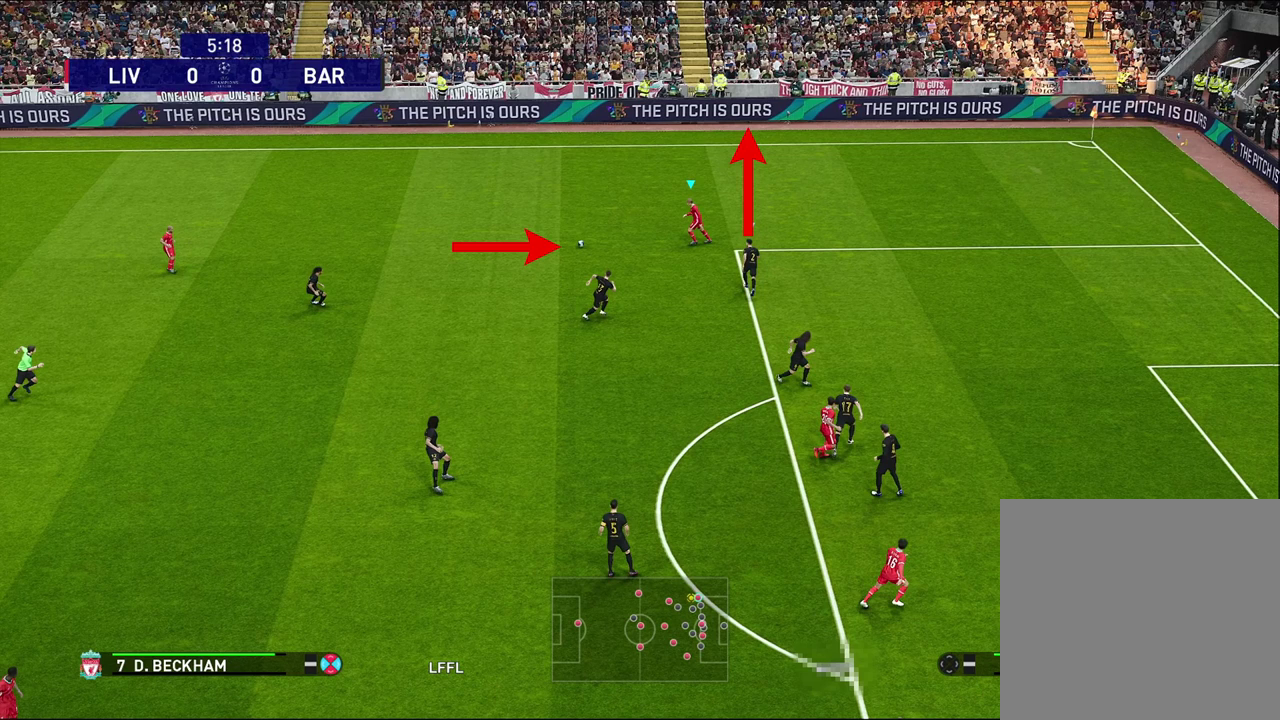
{"dt_ms": 500, "buttons": ["R2"], "left_stick": "center", "right_stick": "center", "events": []}
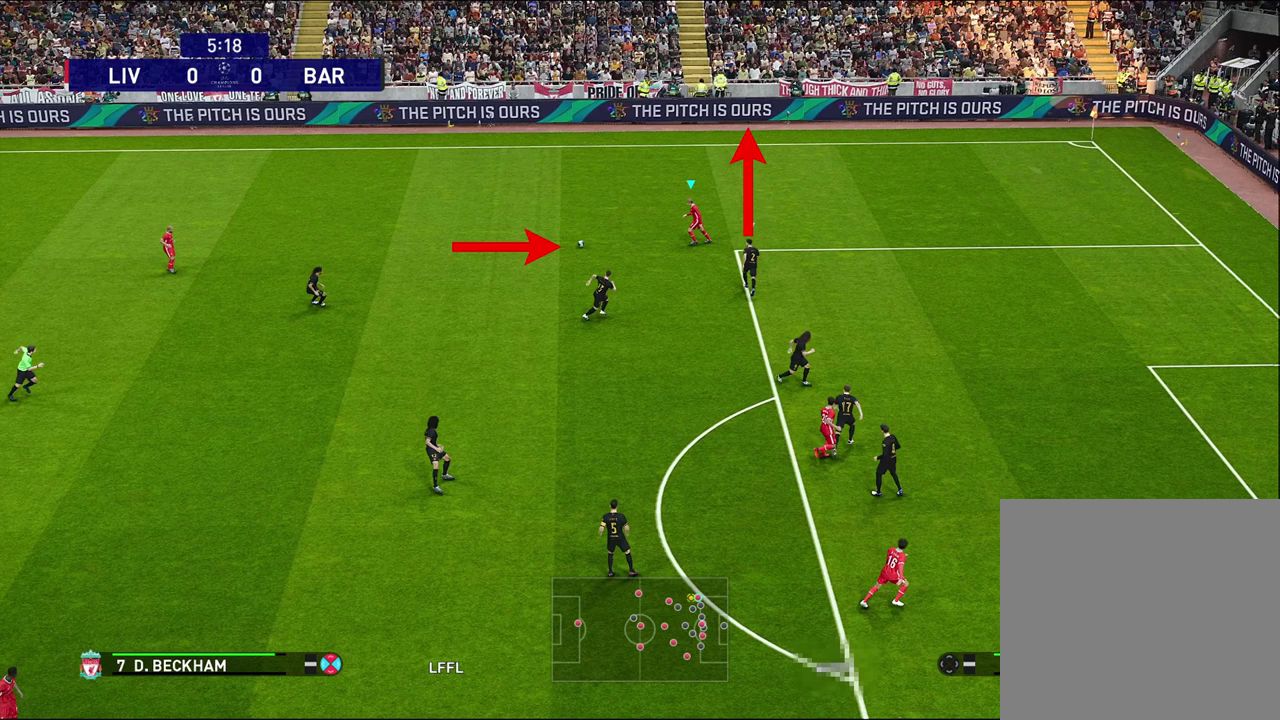
{"dt_ms": 500, "buttons": ["R2"], "left_stick": "center", "right_stick": "center", "events": []}
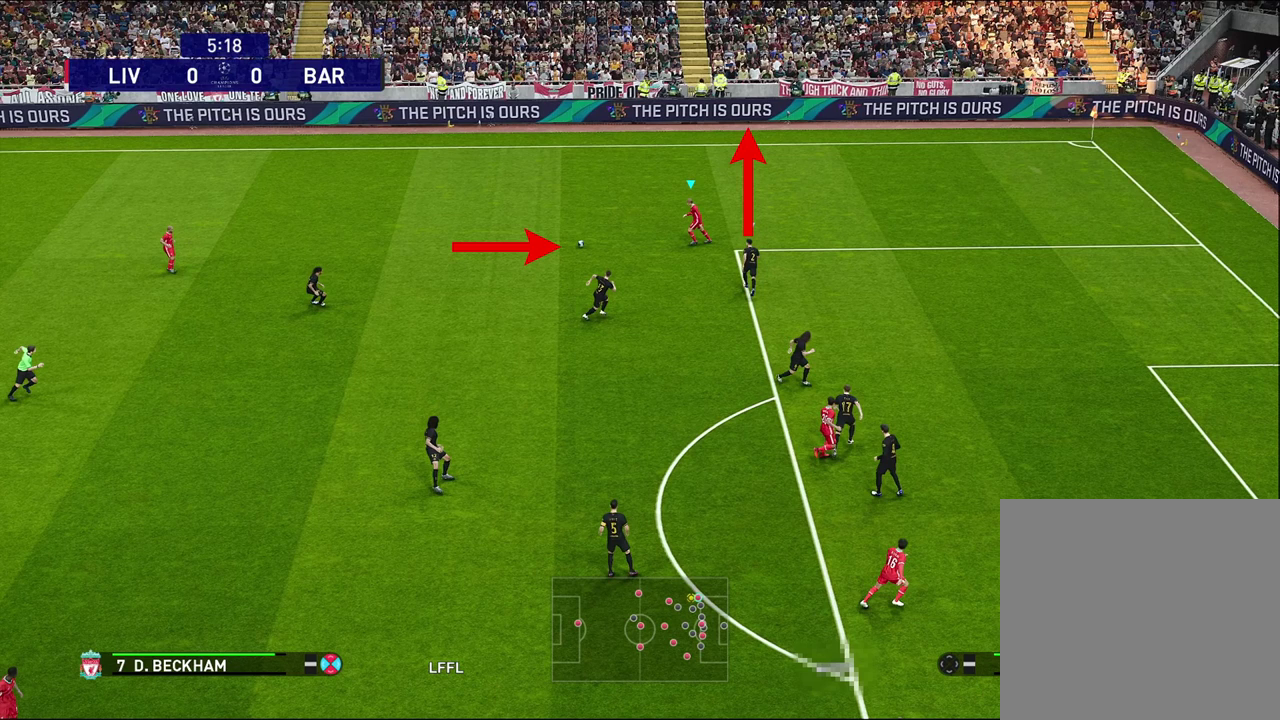
{"dt_ms": 300, "buttons": ["R2"], "left_stick": "center", "right_stick": "center", "events": []}
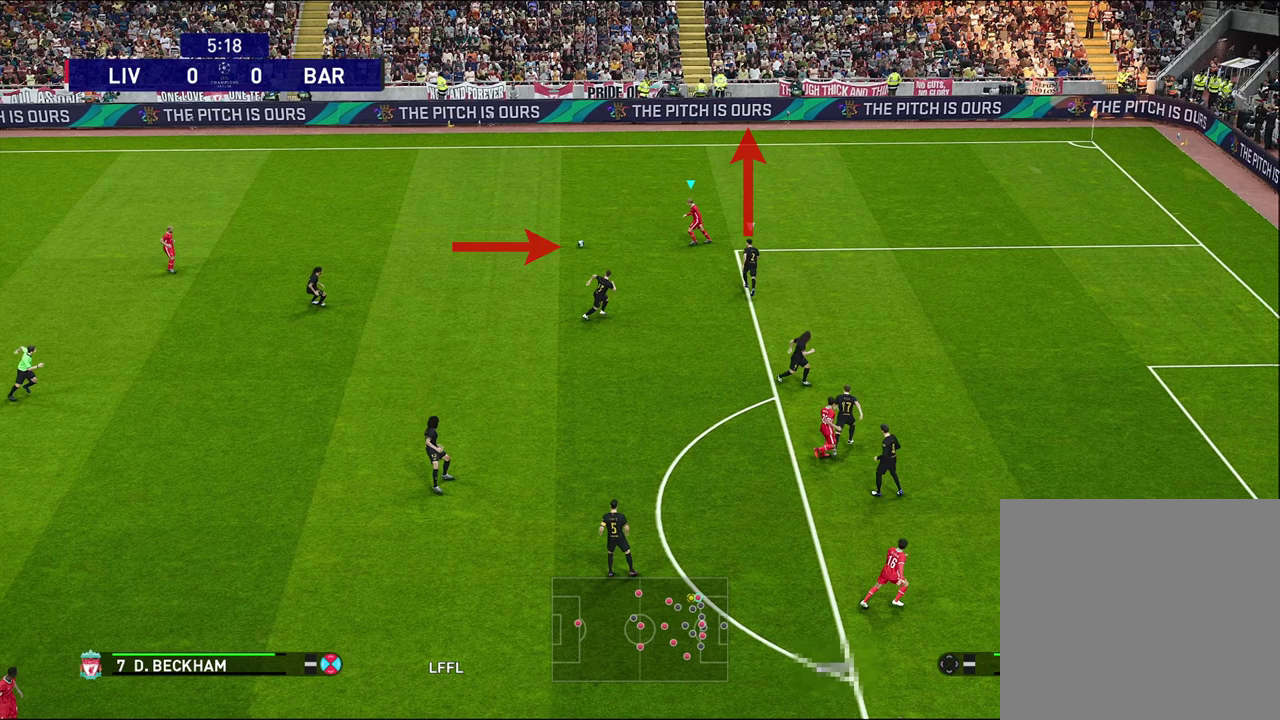
{"dt_ms": 500, "buttons": ["R2"], "left_stick": "center", "right_stick": "center", "events": []}
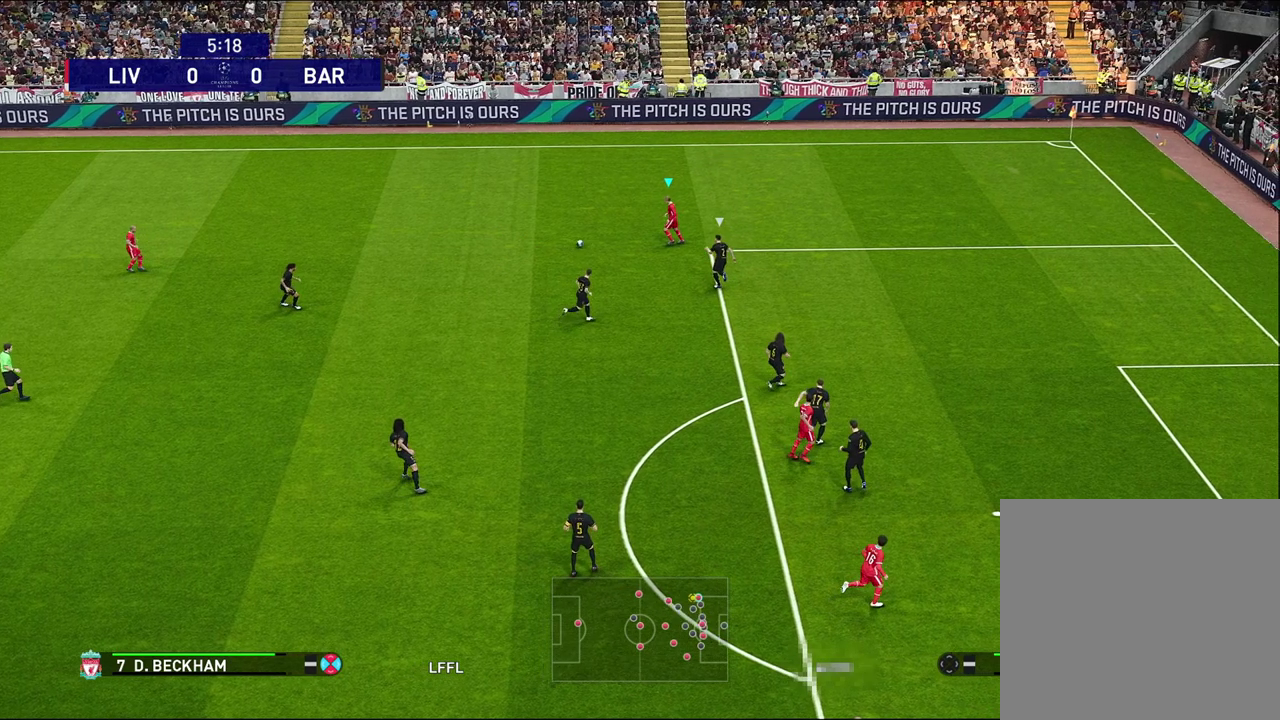
{"dt_ms": 500, "buttons": ["R2"], "left_stick": "center", "right_stick": "center", "events": []}
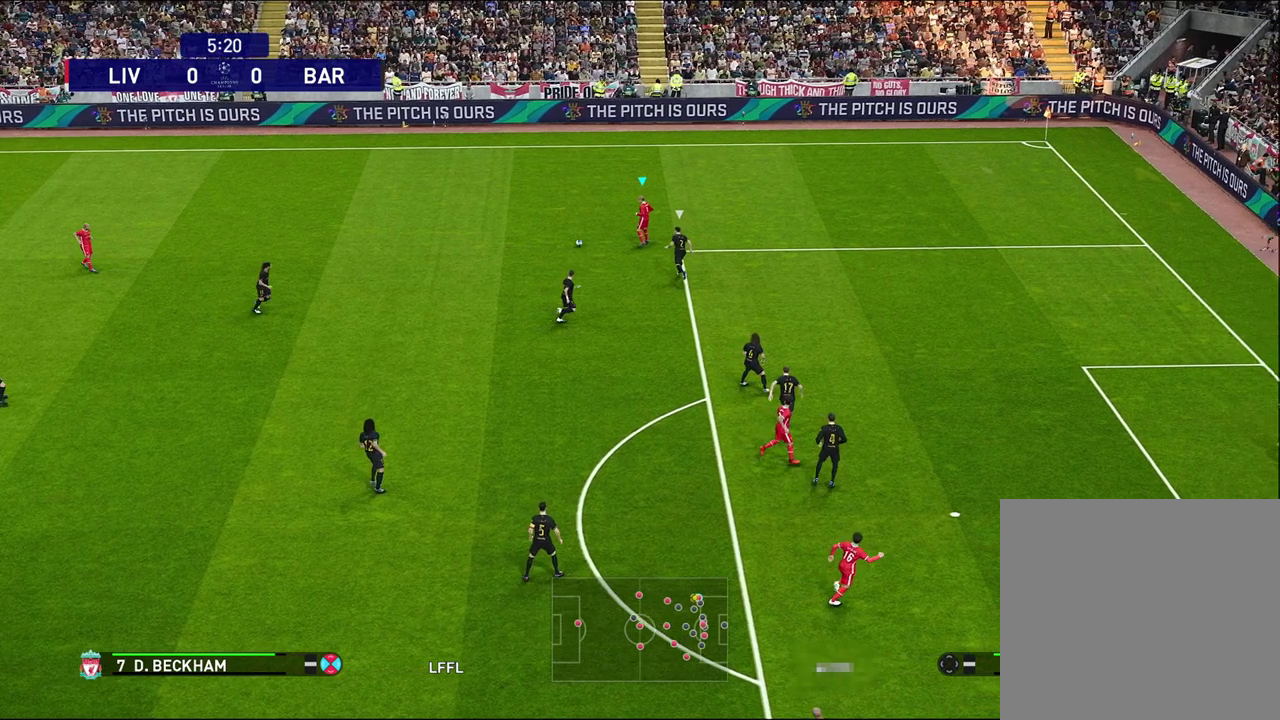
{"dt_ms": 400, "buttons": ["R2"], "left_stick": "center", "right_stick": "center", "events": []}
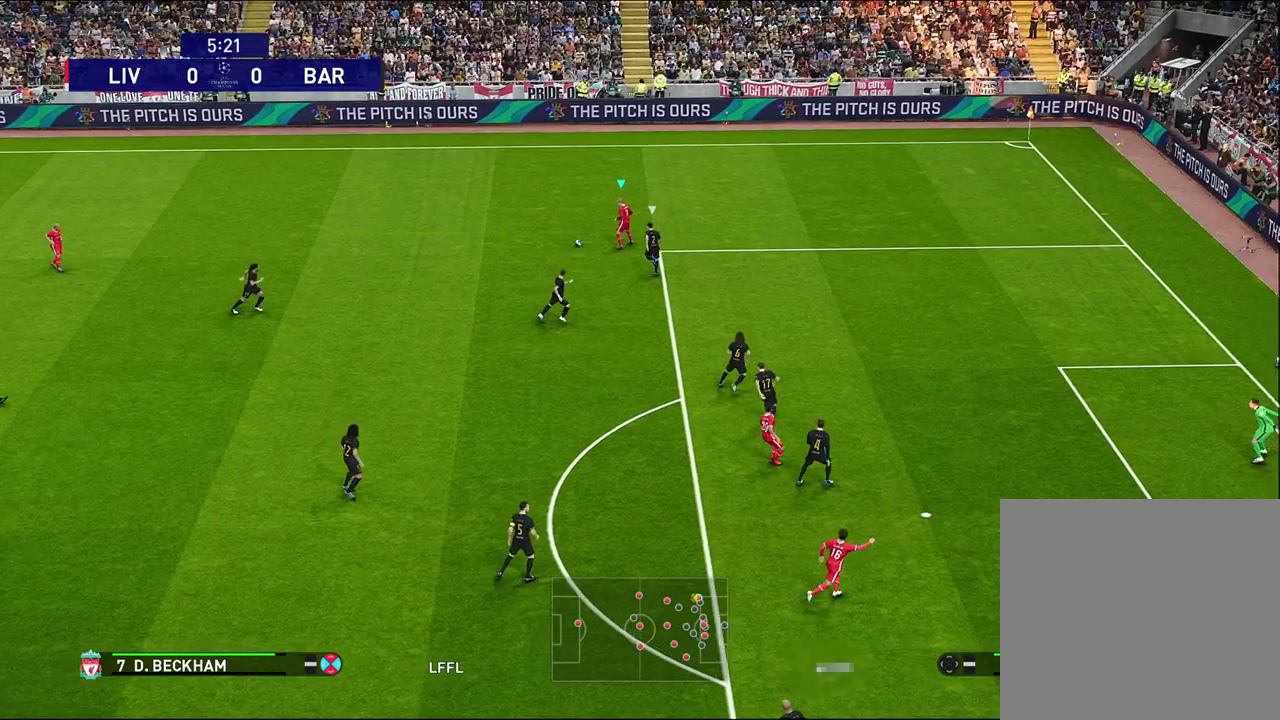
{"dt_ms": 500, "buttons": ["R2"], "left_stick": "center", "right_stick": "center", "events": []}
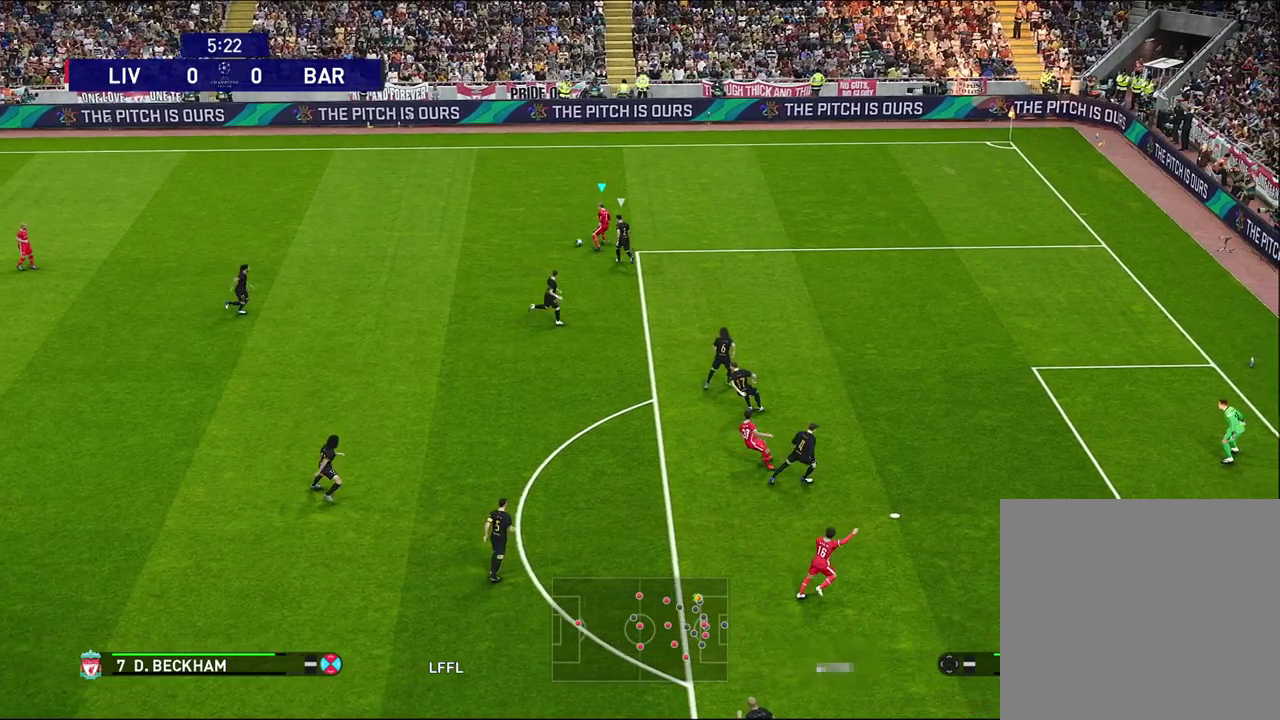
{"dt_ms": 500, "buttons": [], "left_stick": "up-right", "right_stick": "center", "events": [[433, "R2", "up"], [433, "left_stick", "up-right"]]}
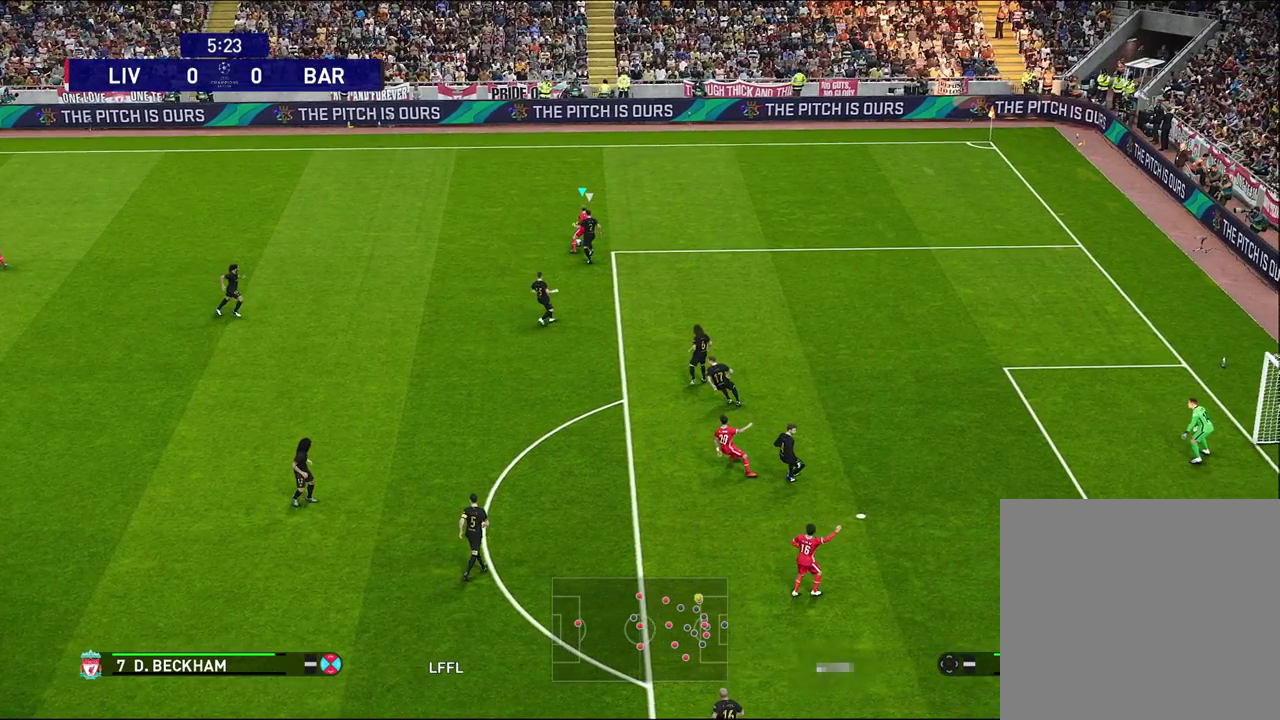
{"dt_ms": 500, "buttons": [], "left_stick": "up-right", "right_stick": "center", "events": [[133, "left_stick", "right"], [200, "left_stick", "up-right"]]}
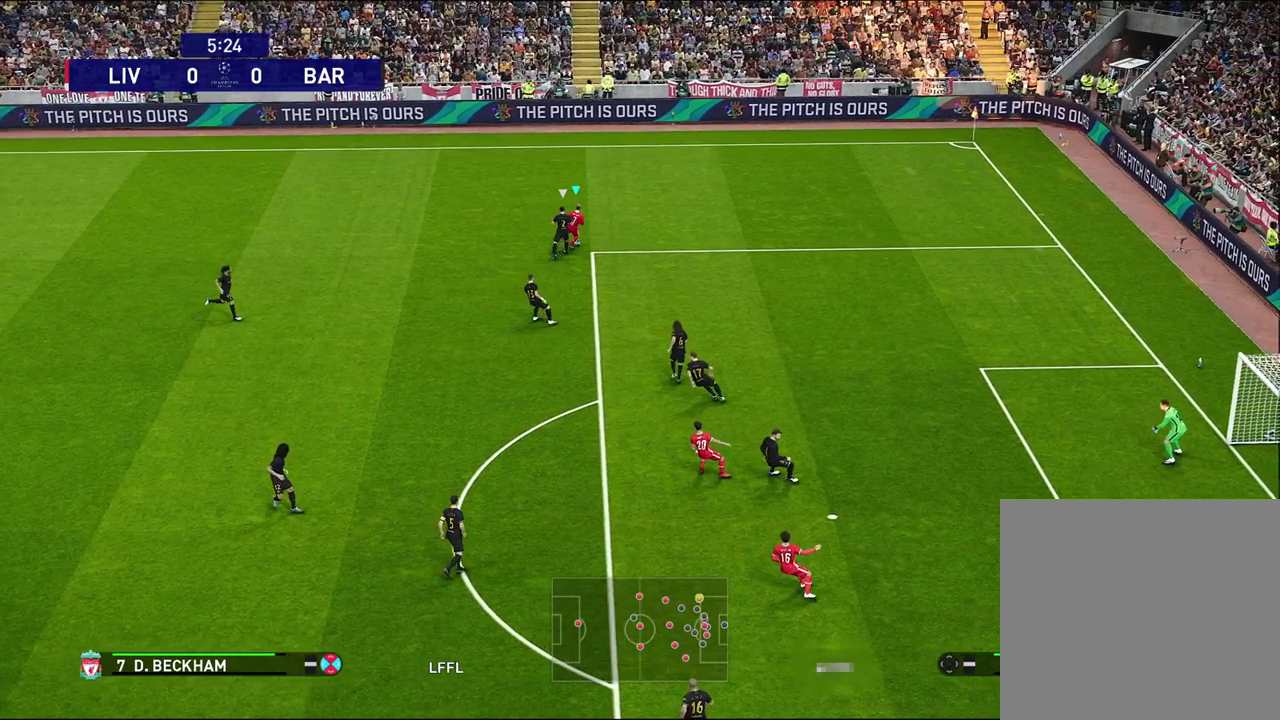
{"dt_ms": 500, "buttons": [], "left_stick": "right", "right_stick": "center", "events": [[150, "left_stick", "right"]]}